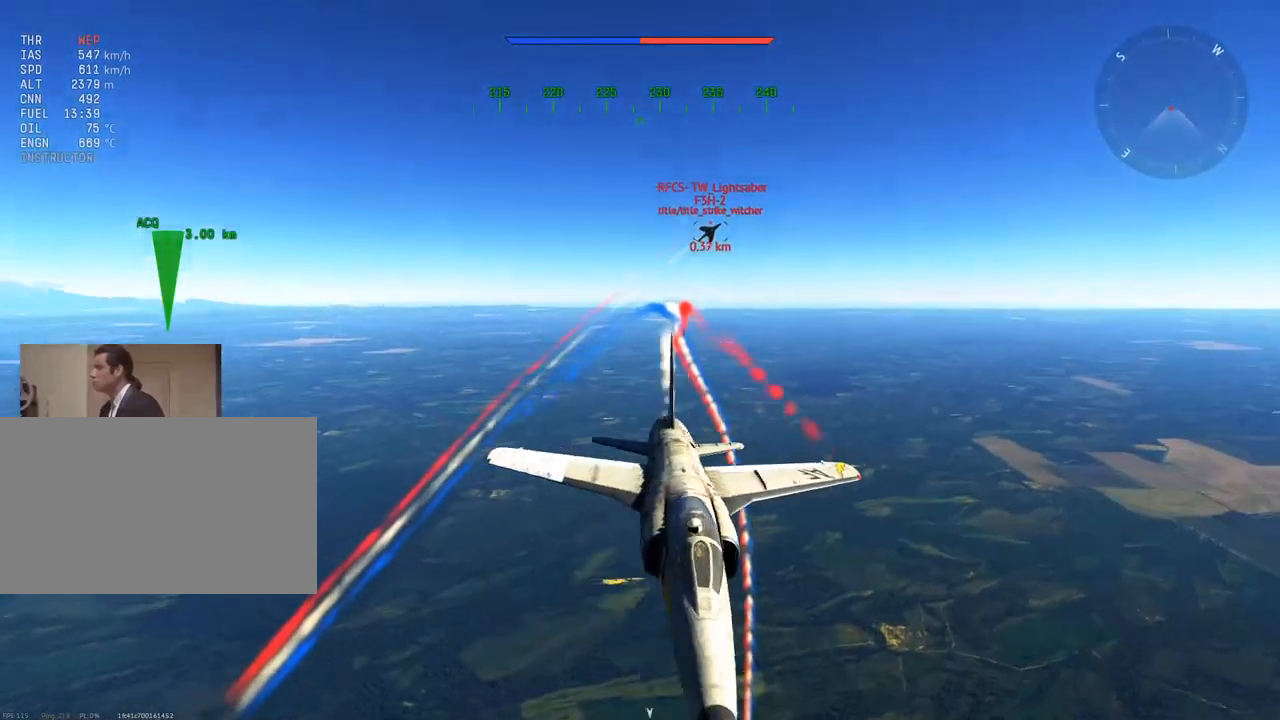
Gameplay with keyboard and mouse; each line is a JSON object with the keys and mouse buttons held at the frame after it. "events" lists presses ("down") and releases ("up") of "1", "2", "3", "4", "5", "a", "alt", "c", "caps_lock", "ctrl", "d", "e", "f", "g", "q", "r", "s", "shift", "space", "t", "tab", "v", "w", "x", "z", "mouse_left", "mouse_wheel" and "mouse_right" between this image and that frame as [ms after this image, input, new state], when the widget could be followed in between. "mouse_left", "mouse_wheel", "mouse_right" = the "left", "wheel", "right" buttons of the "mouse" list. No other keys are recorded. "wheel" means that the mouse wheel is clicked or scrolled. "mouse_move" is the direction in which the mouse moves at that frame (one of eight, or "still"), when it could be read.
{"keys": ["c", "w"], "mouse": [], "mouse_move": "still", "events": []}
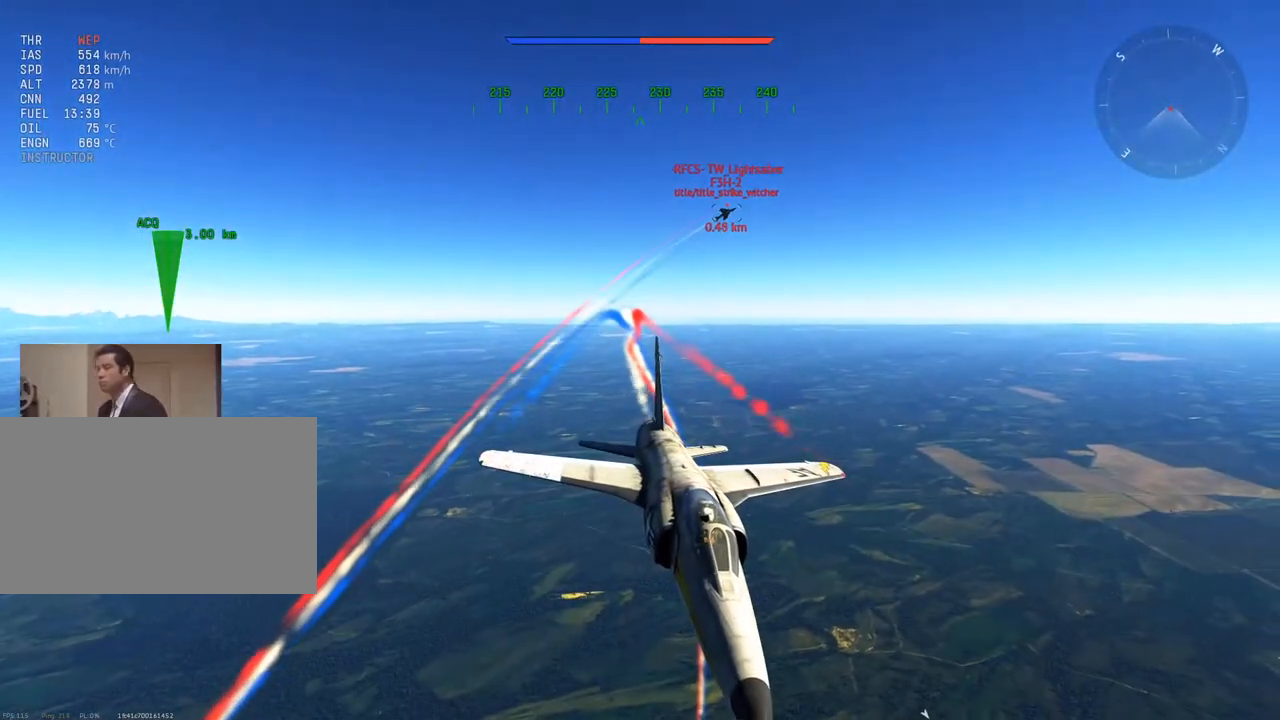
{"keys": ["c", "w"], "mouse": [], "mouse_move": "still", "events": []}
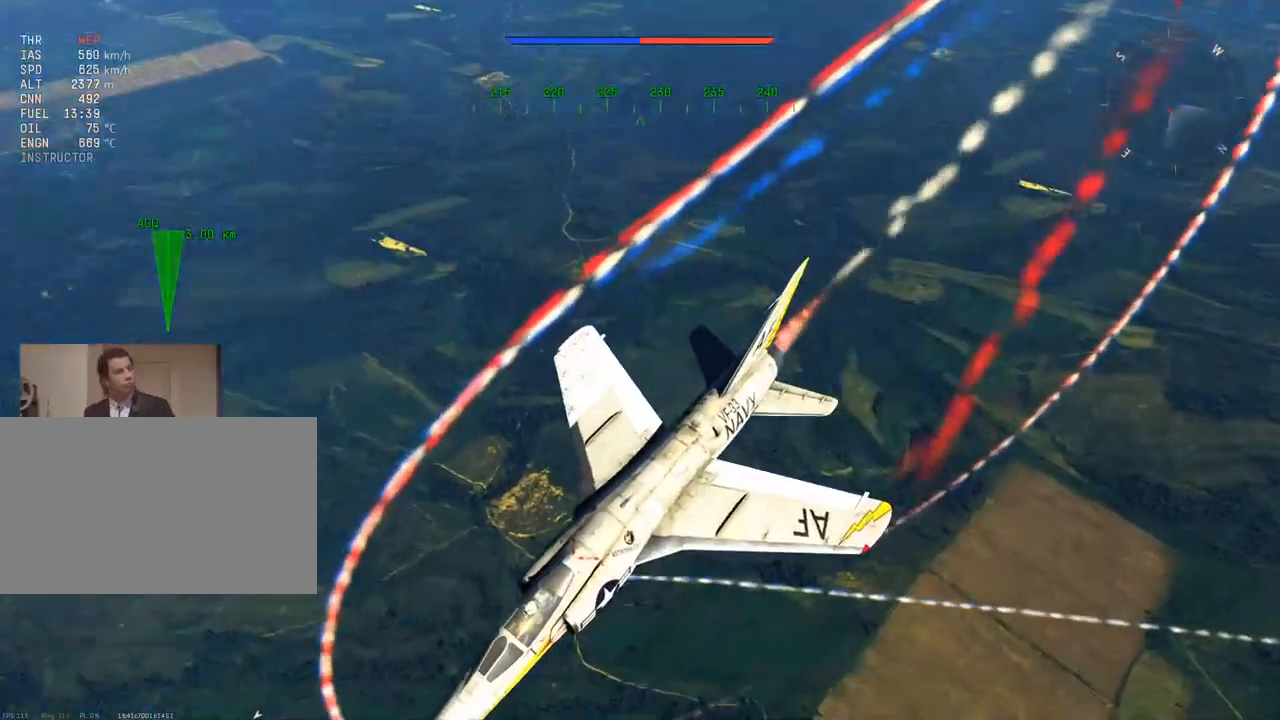
{"keys": ["c", "w"], "mouse": [], "mouse_move": "down-left", "events": []}
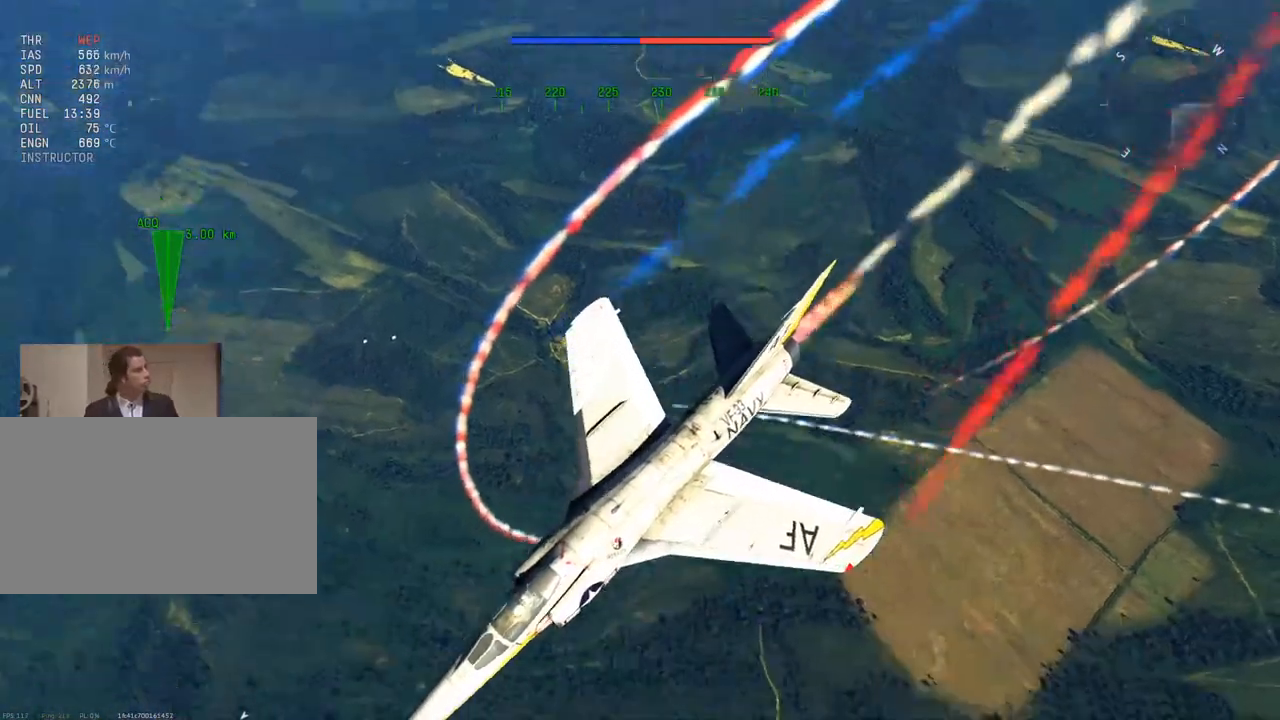
{"keys": ["c", "w"], "mouse": [], "mouse_move": "up-right", "events": []}
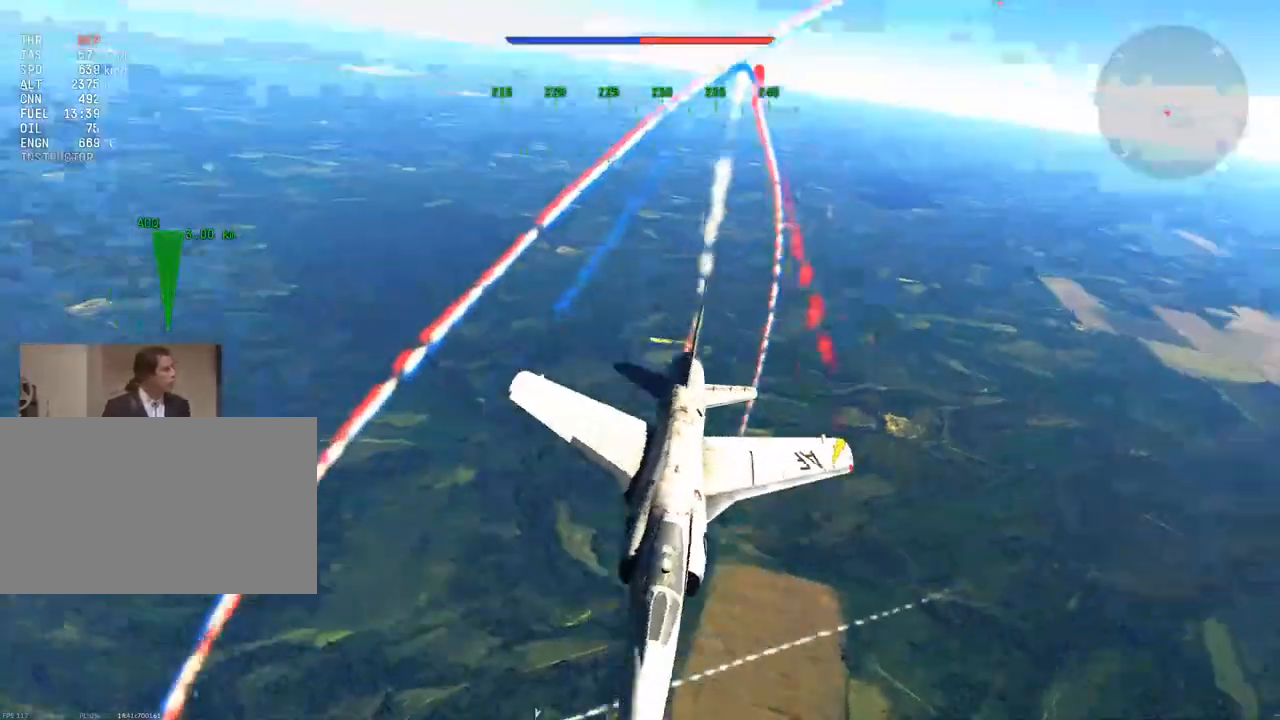
{"keys": ["c", "w"], "mouse": [], "mouse_move": "still", "events": []}
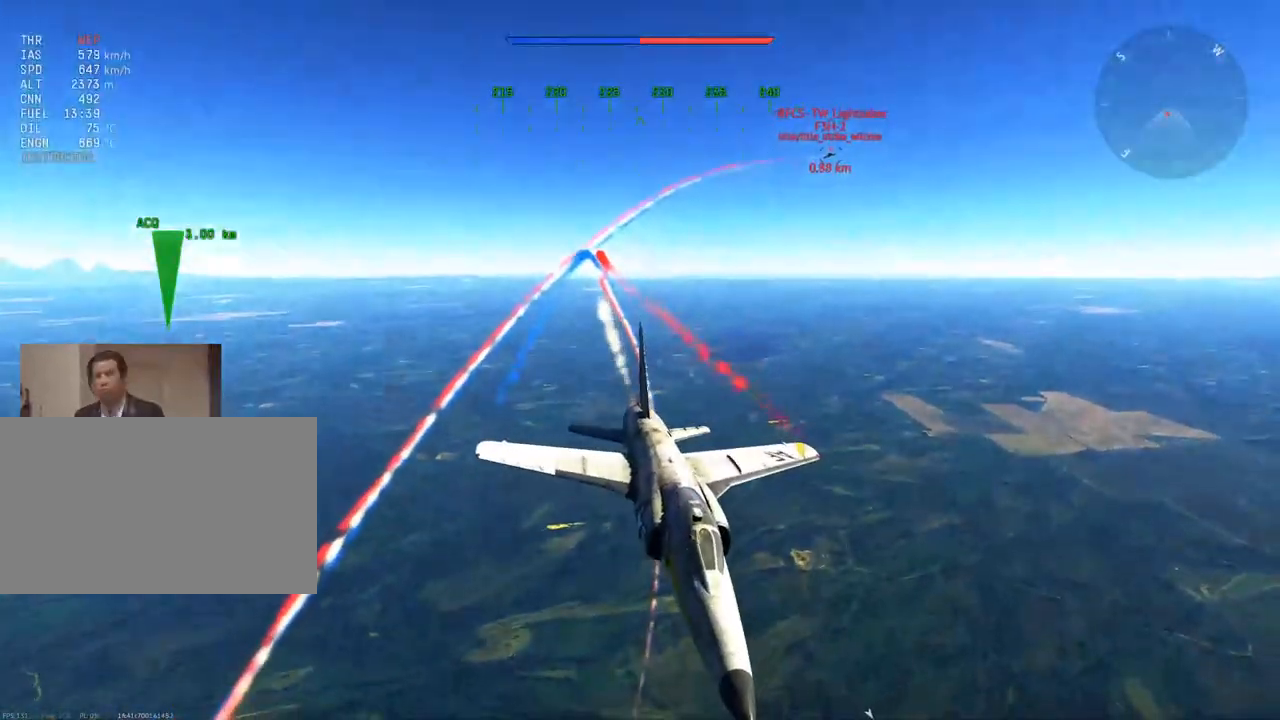
{"keys": ["c", "w"], "mouse": [], "mouse_move": "still", "events": []}
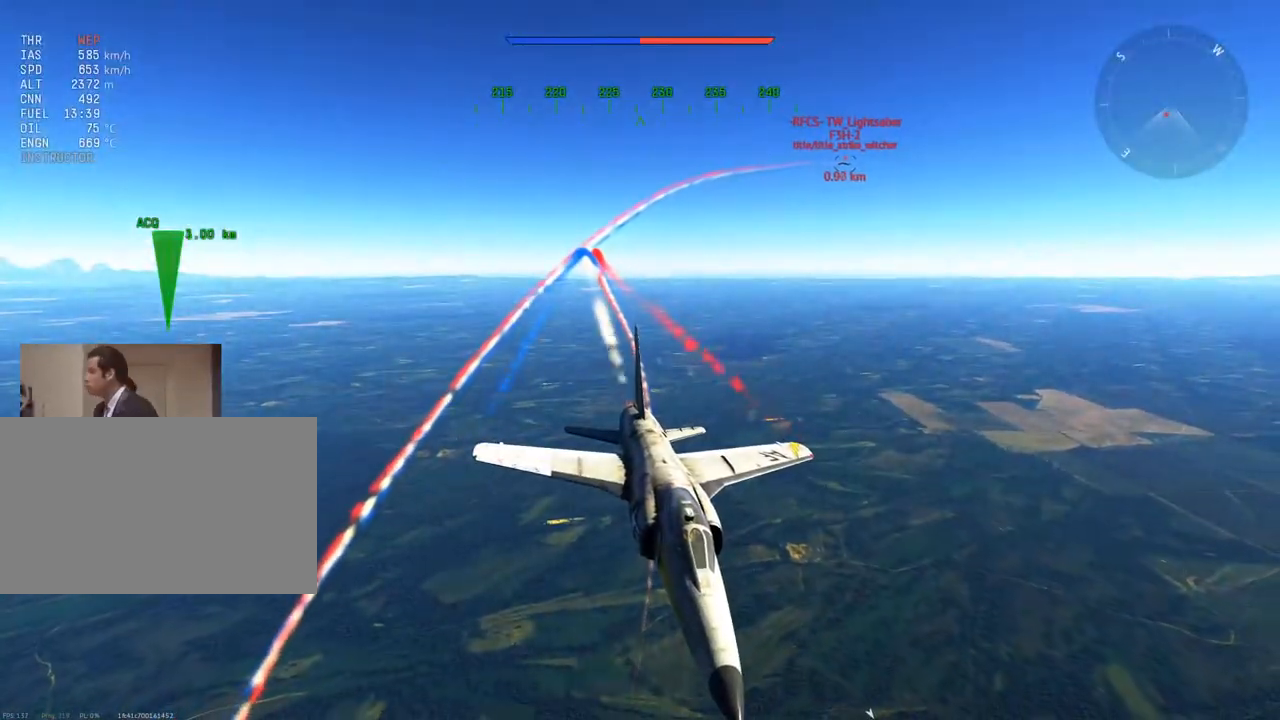
{"keys": ["a", "c", "w"], "mouse": [], "mouse_move": "still", "events": [[467, "a", "down"]]}
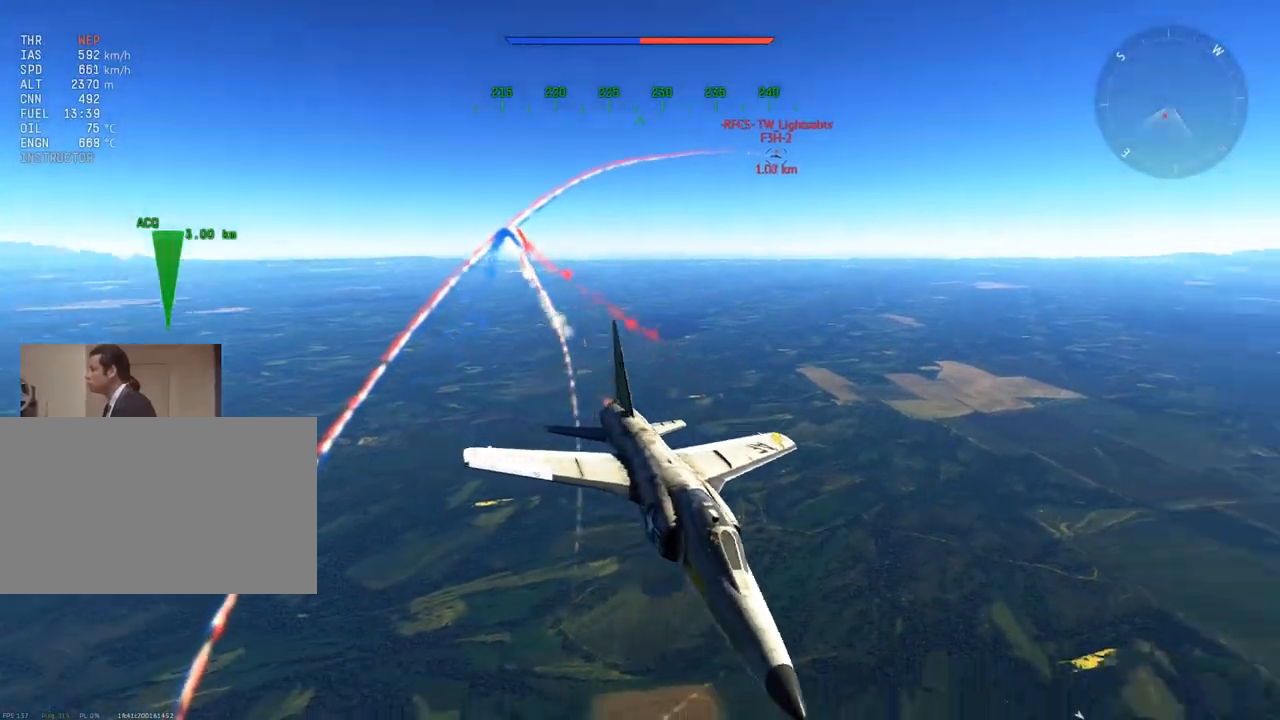
{"keys": ["a", "c", "w"], "mouse": [], "mouse_move": "still", "events": []}
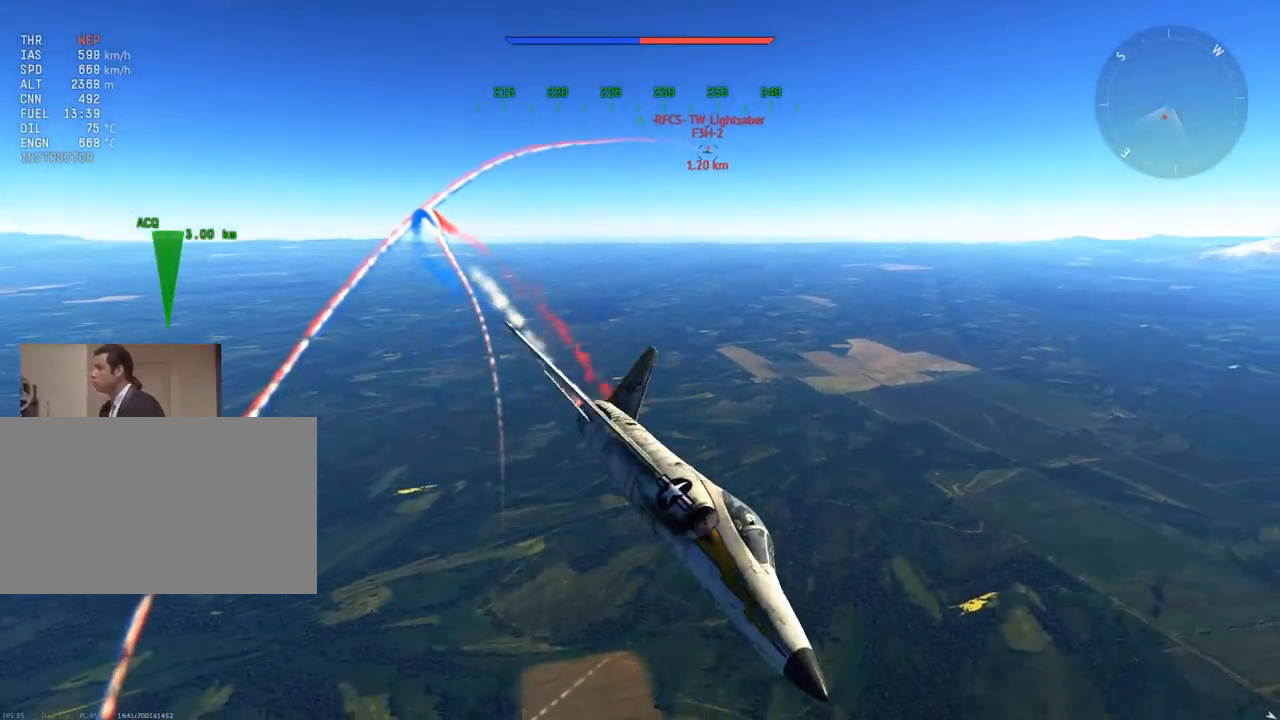
{"keys": ["v", "w"], "mouse": [], "mouse_move": "down-left", "events": [[34, "v", "down"], [67, "a", "up"], [217, "c", "up"]]}
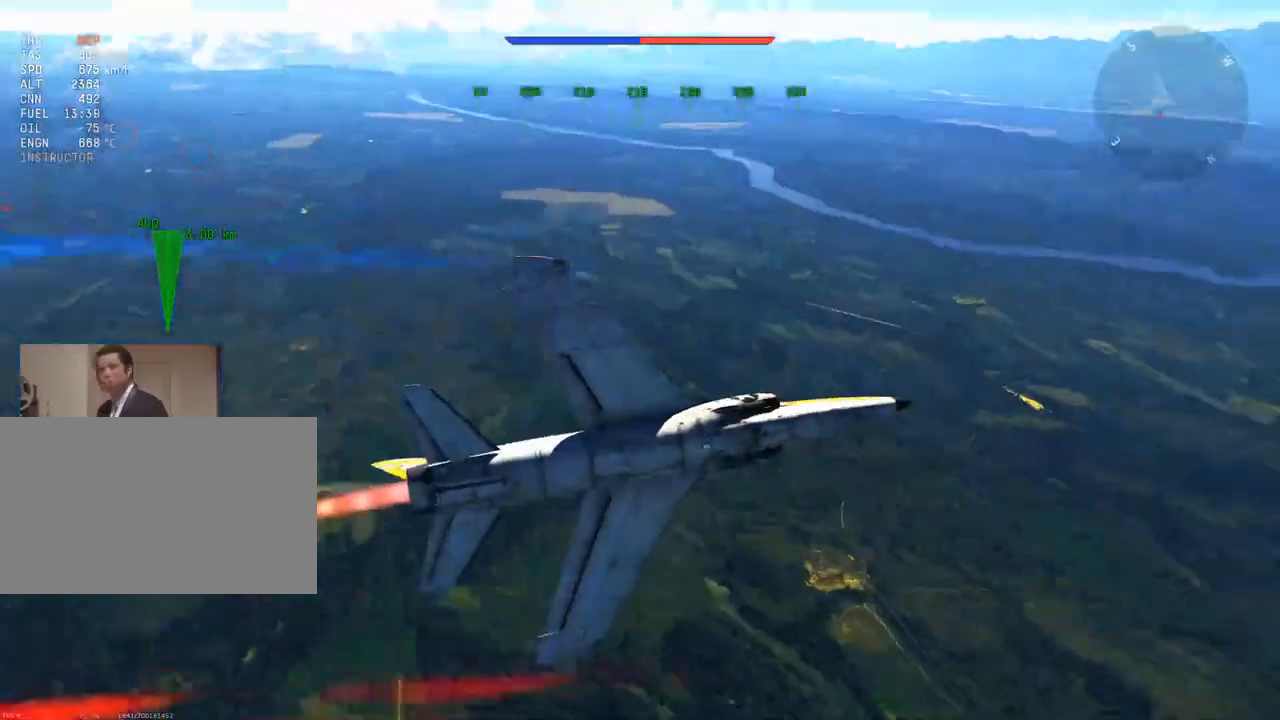
{"keys": ["d", "v", "w"], "mouse": [], "mouse_move": "up-right", "events": [[384, "d", "down"]]}
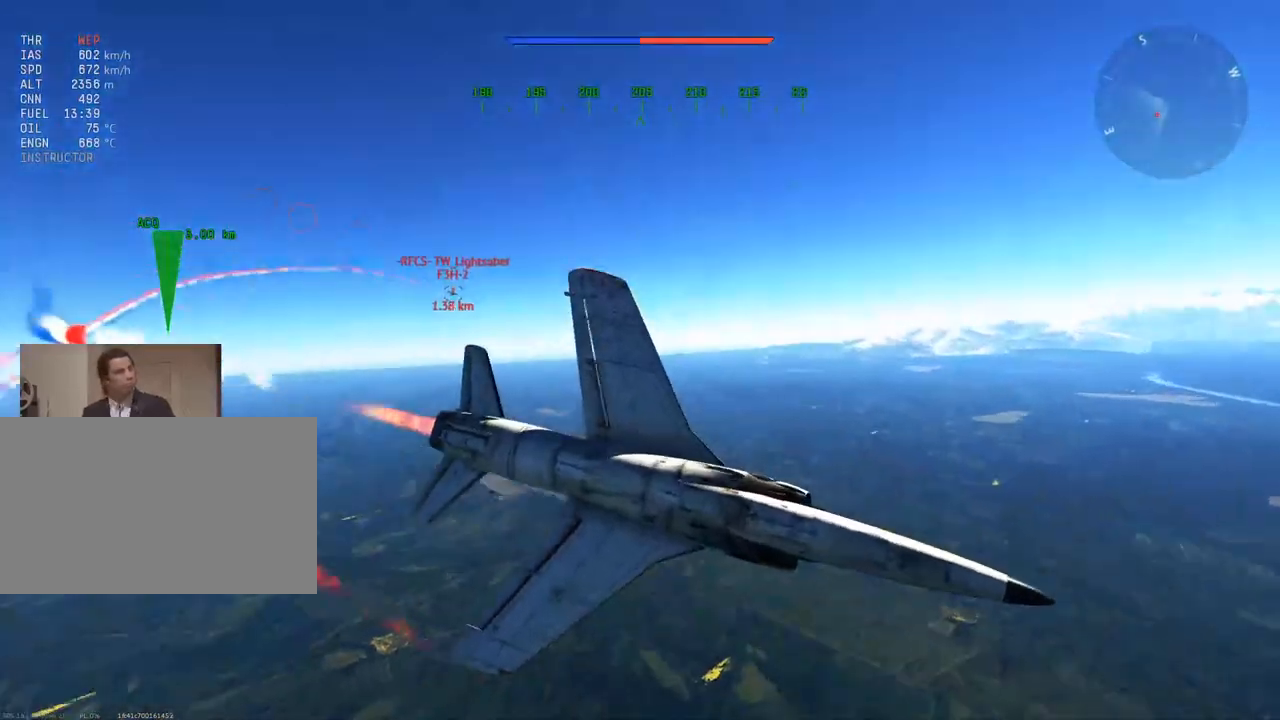
{"keys": ["v", "w"], "mouse": [], "mouse_move": "still", "events": [[16, "d", "up"]]}
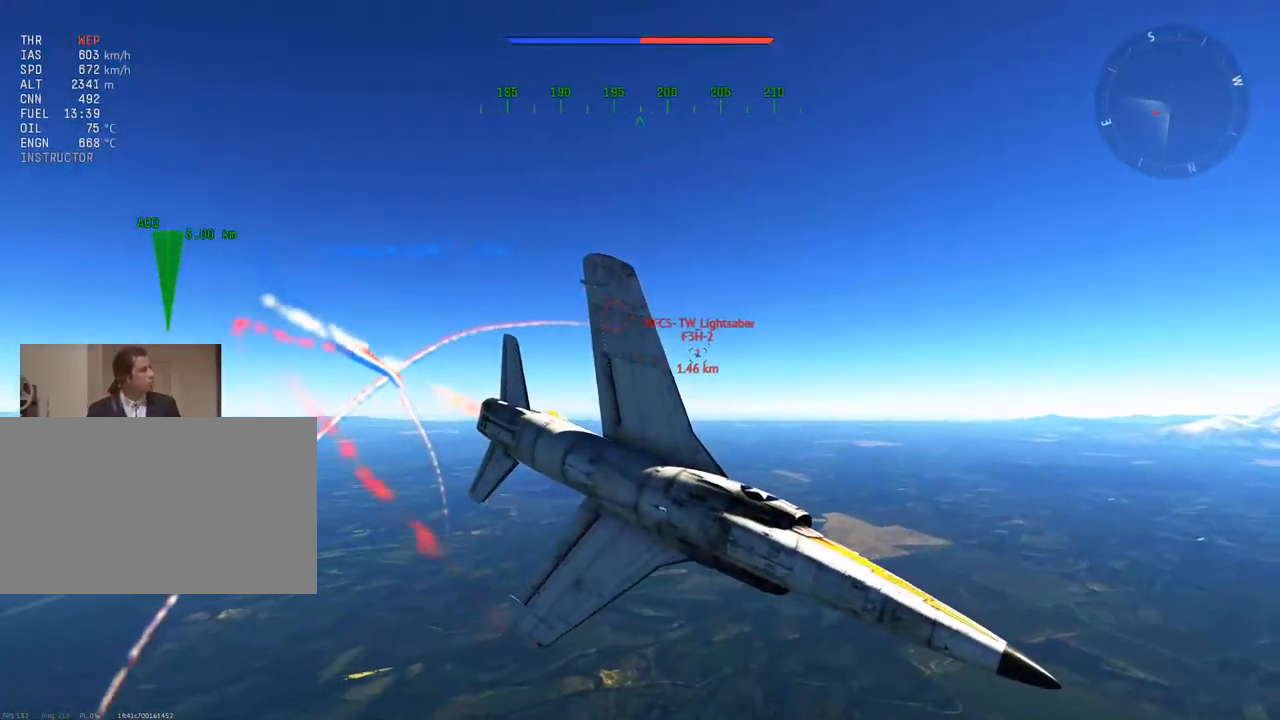
{"keys": ["v", "w"], "mouse": [], "mouse_move": "still", "events": [[83, "f", "down"], [234, "f", "up"]]}
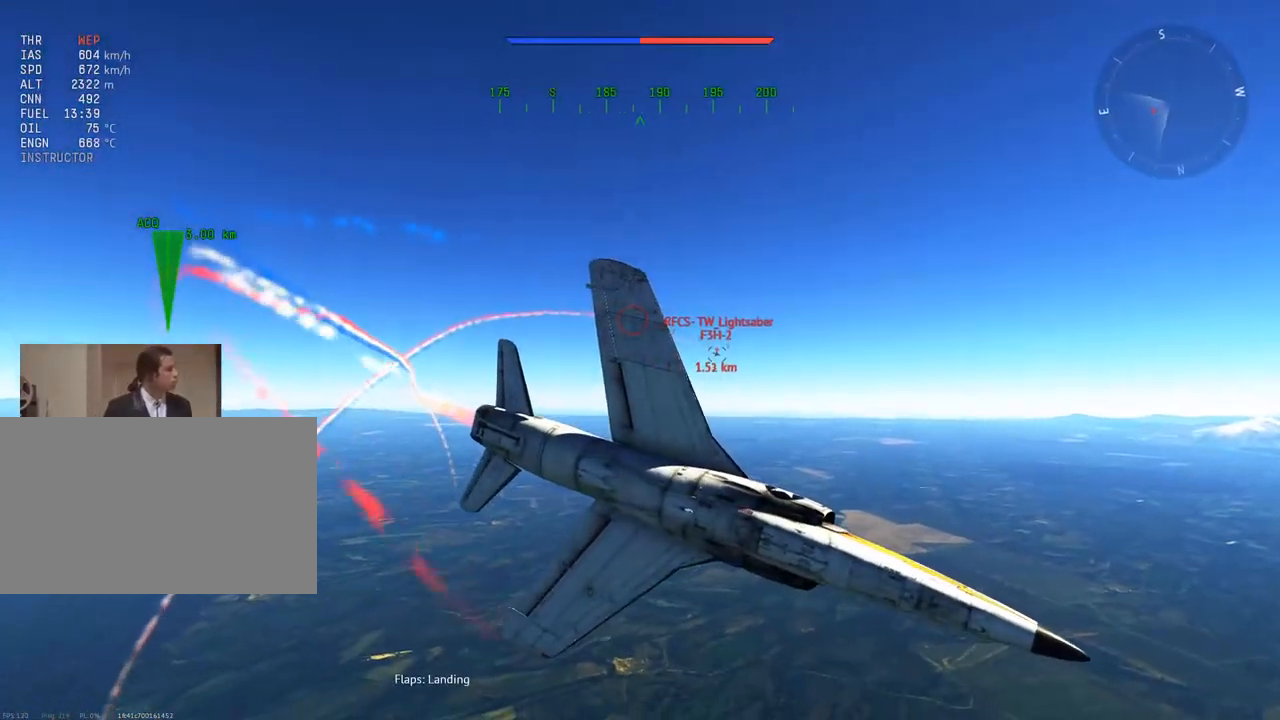
{"keys": ["w"], "mouse": [], "mouse_move": "still", "events": [[50, "d", "down"], [333, "v", "up"], [433, "d", "up"]]}
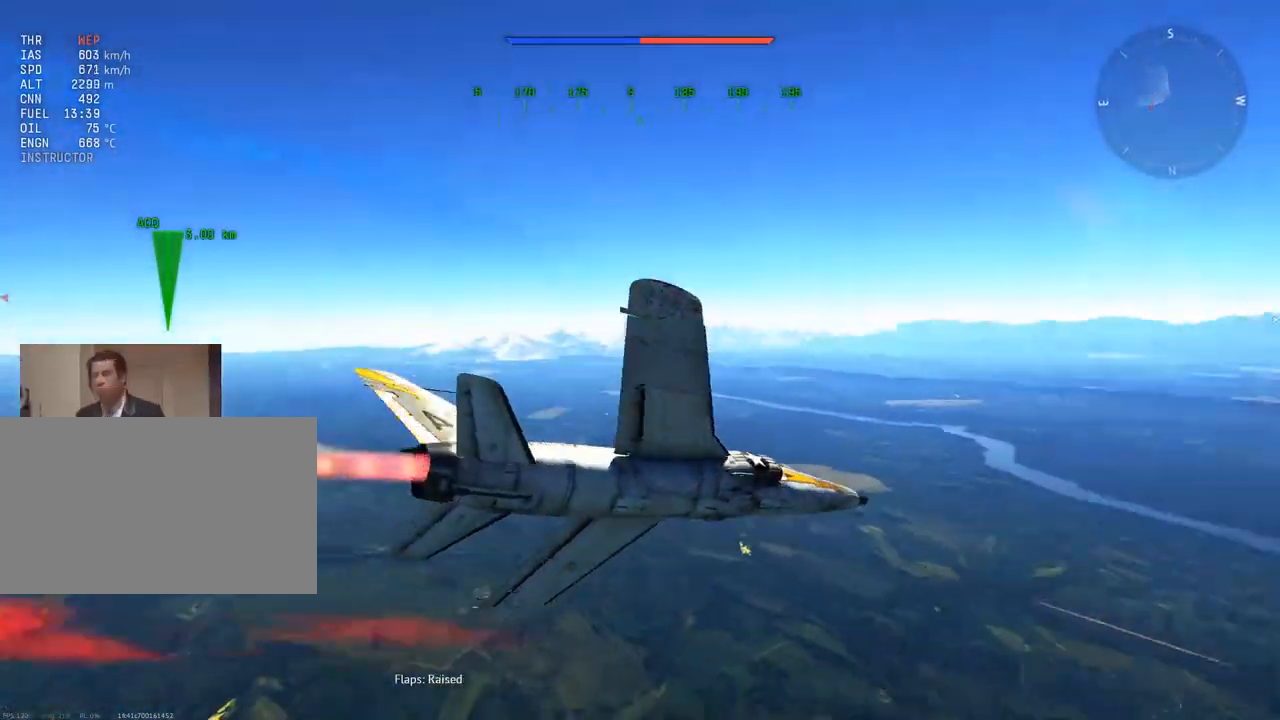
{"keys": ["w"], "mouse": [], "mouse_move": "still", "events": [[17, "f", "down"], [117, "f", "up"], [250, "d", "down"], [400, "d", "up"]]}
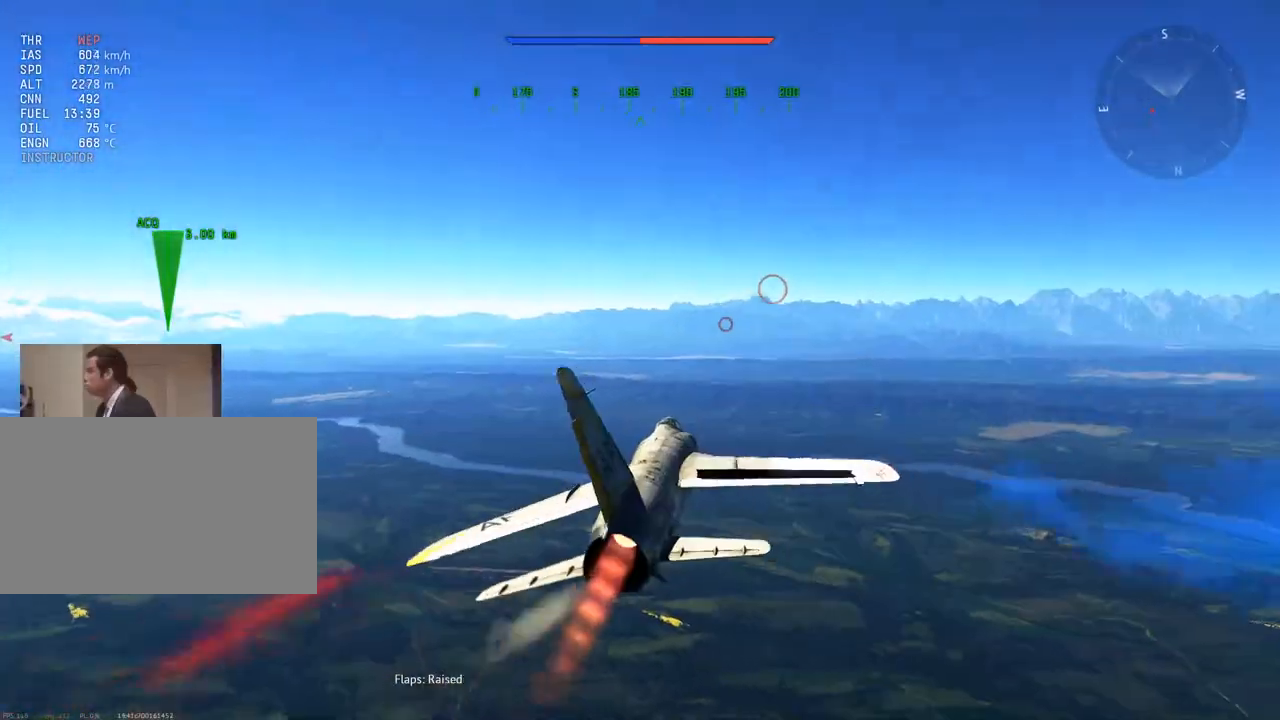
{"keys": ["c", "w"], "mouse": [], "mouse_move": "still", "events": [[83, "a", "down"], [216, "a", "up"], [450, "c", "down"]]}
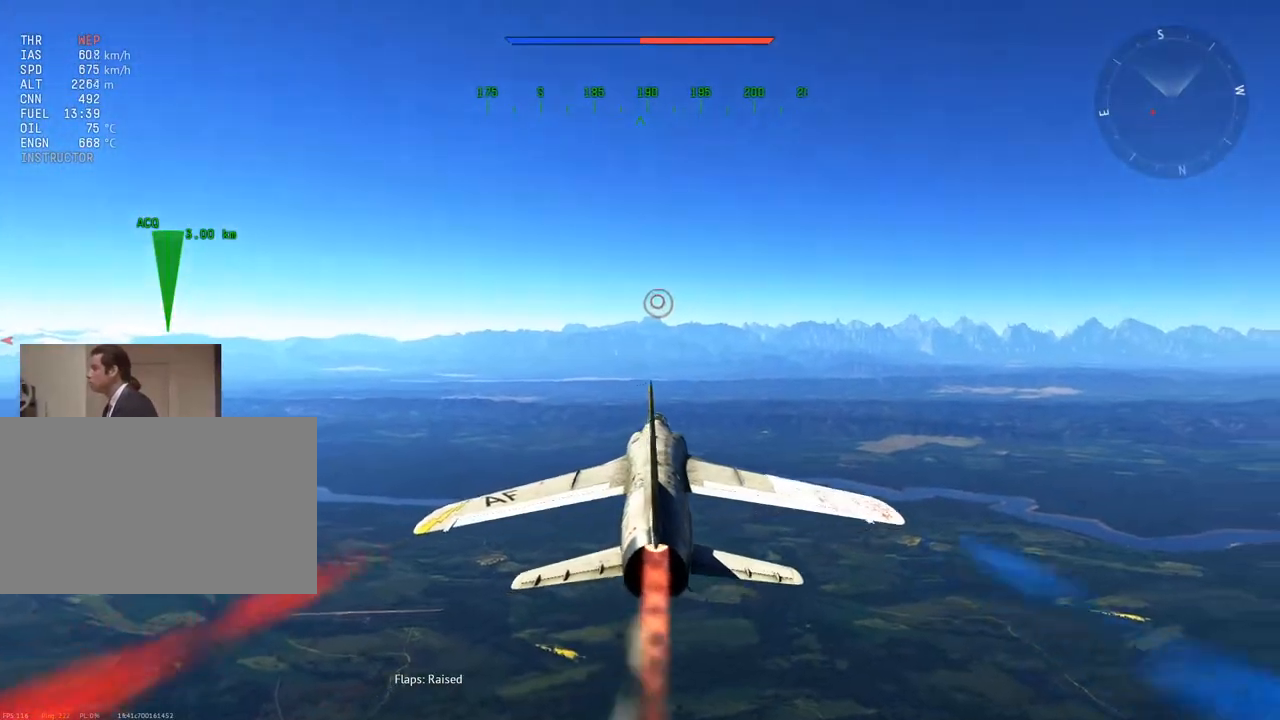
{"keys": ["c", "w"], "mouse": [], "mouse_move": "still", "events": []}
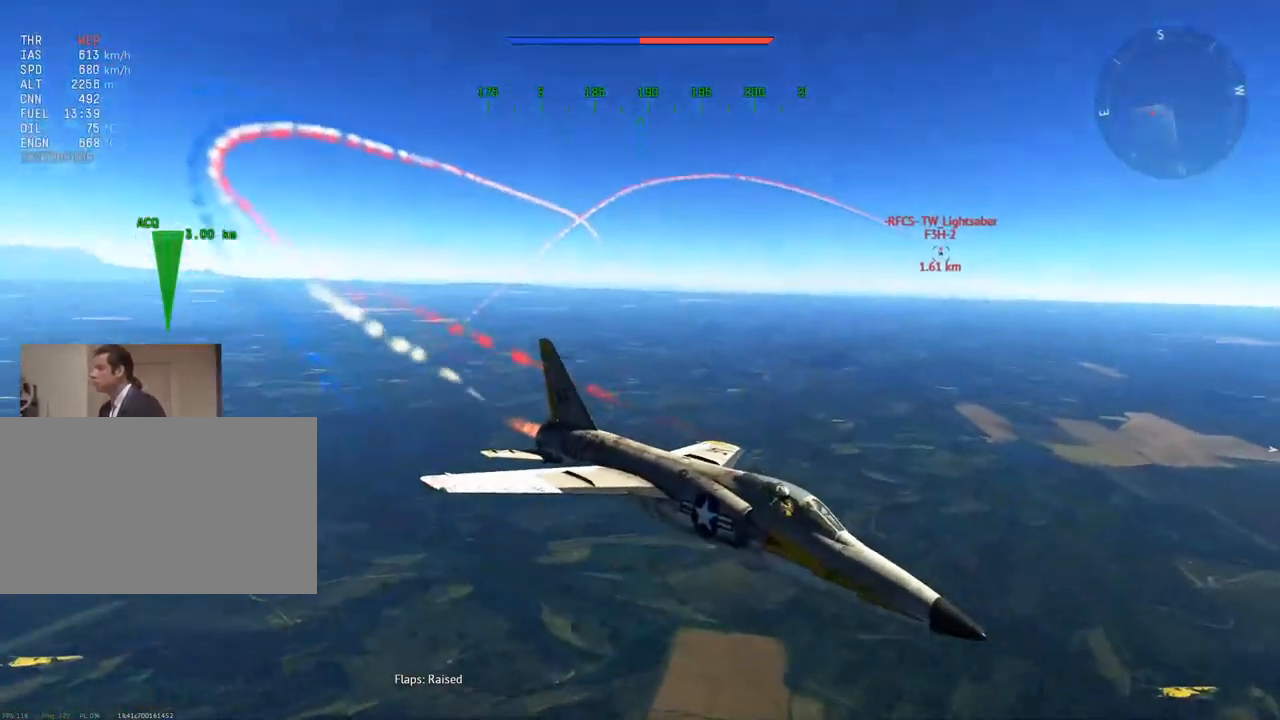
{"keys": ["c", "w"], "mouse": [], "mouse_move": "still", "events": []}
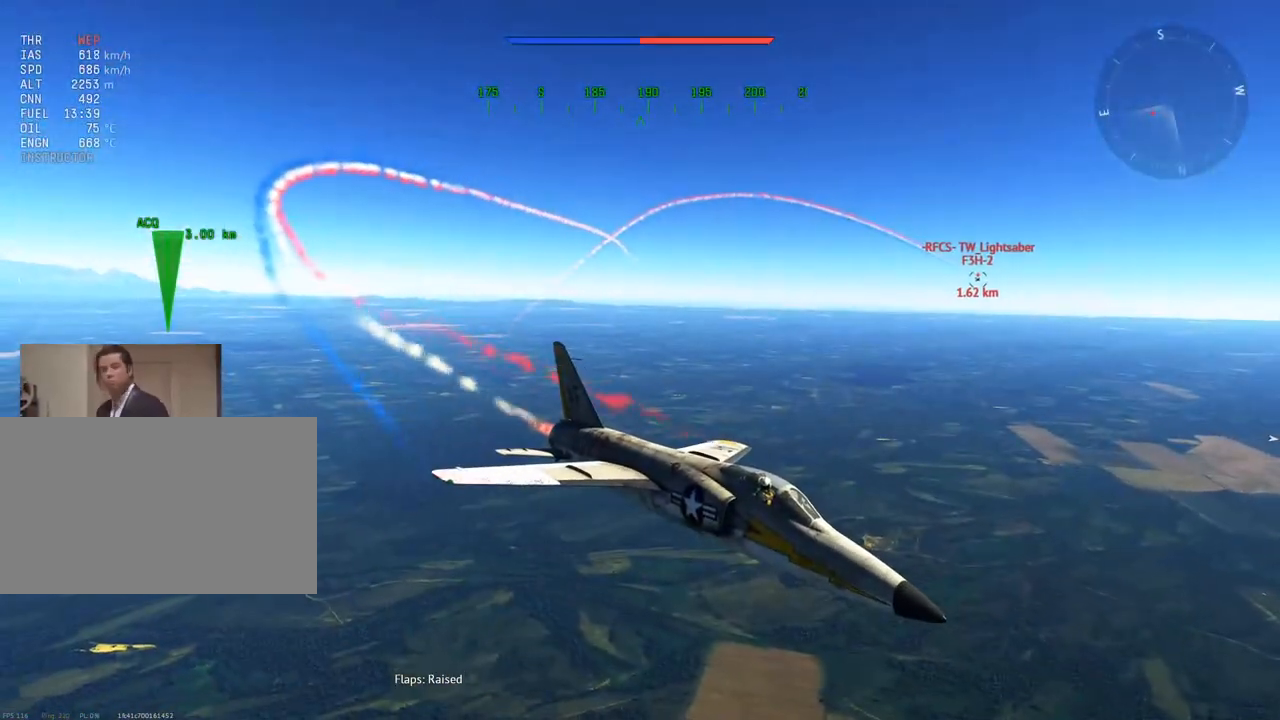
{"keys": ["c", "w"], "mouse": [], "mouse_move": "still", "events": []}
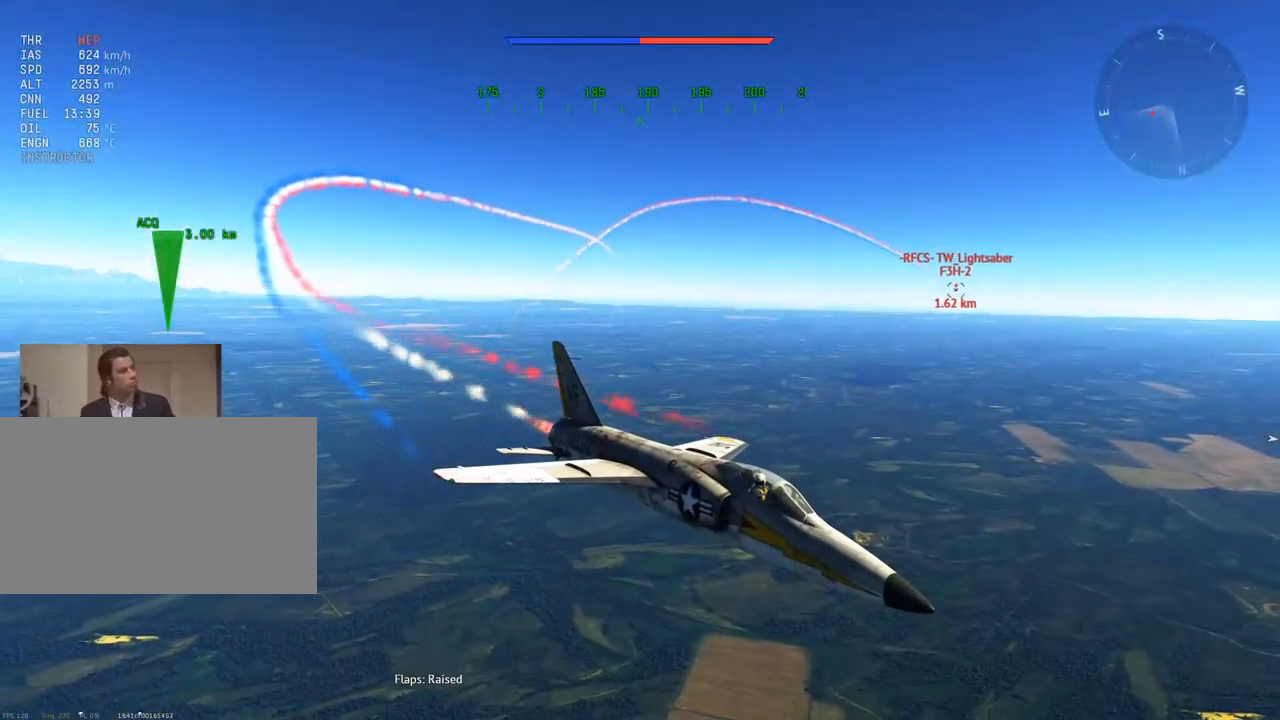
{"keys": ["c", "w"], "mouse": [], "mouse_move": "still", "events": [[367, "v", "down"], [467, "v", "up"]]}
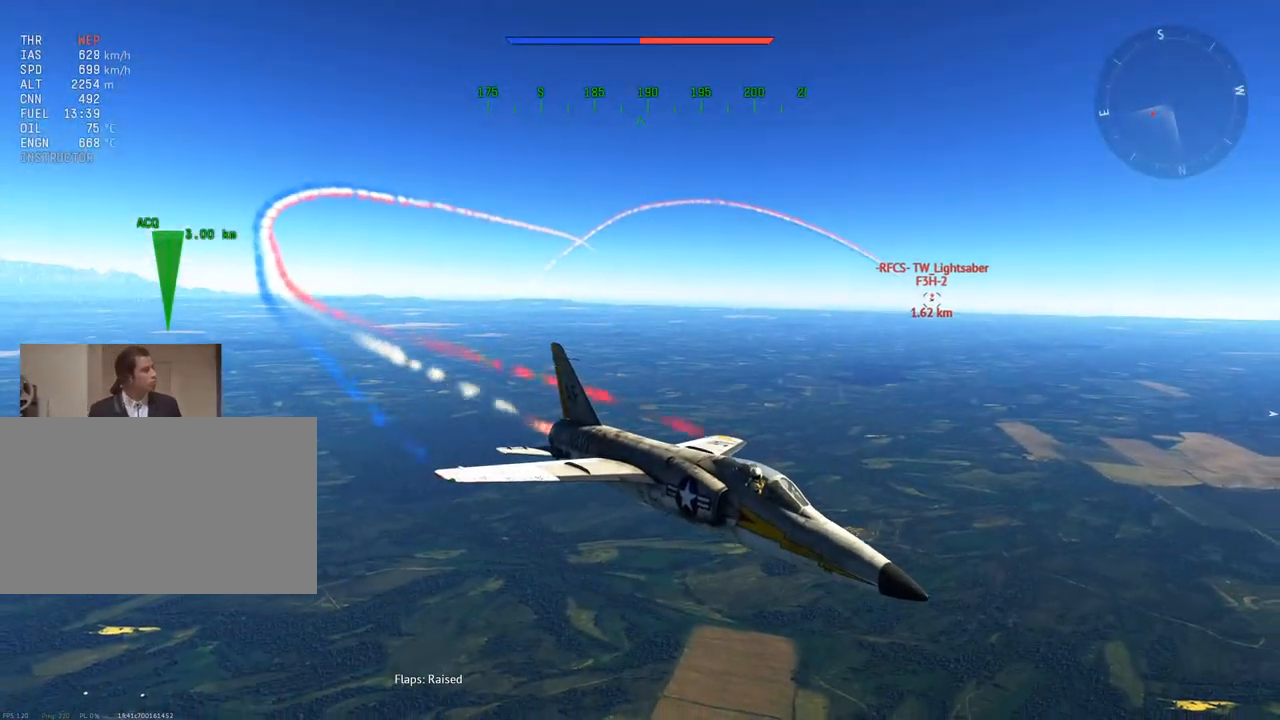
{"keys": ["a", "c", "w"], "mouse": [], "mouse_move": "still", "events": [[434, "a", "down"]]}
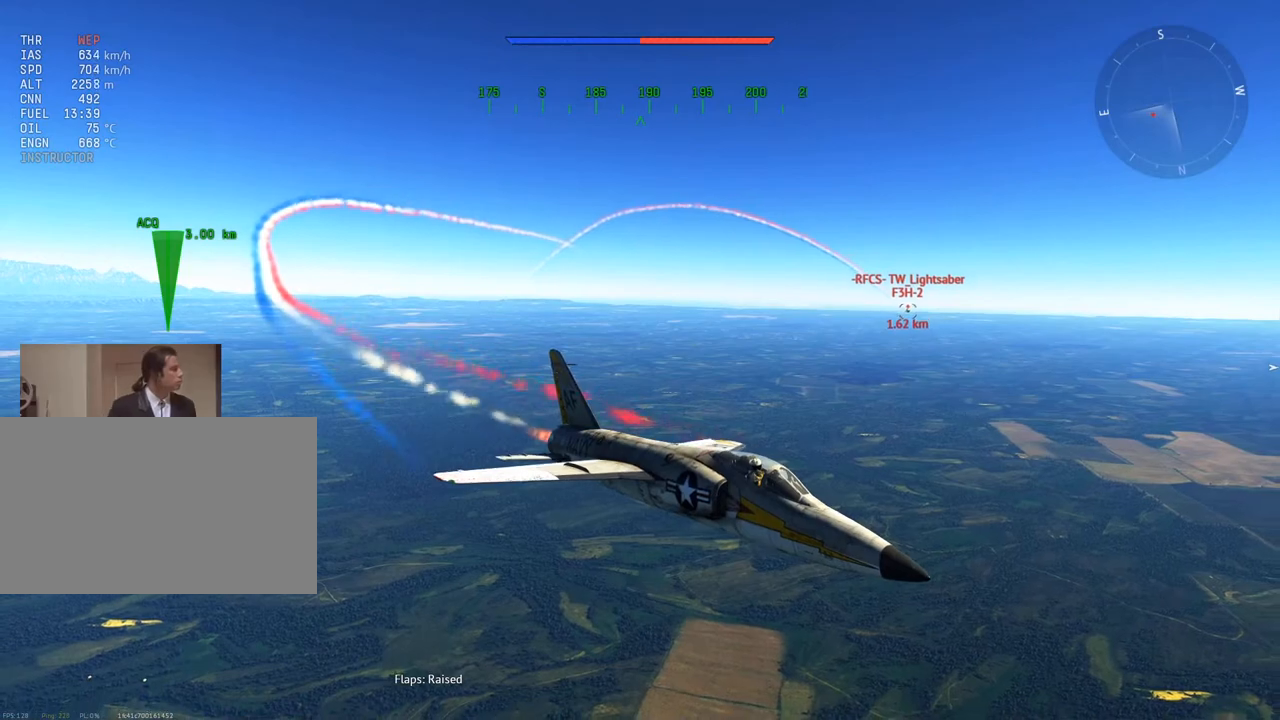
{"keys": ["a", "c", "w"], "mouse": [], "mouse_move": "still", "events": [[33, "a", "up"], [266, "a", "down"]]}
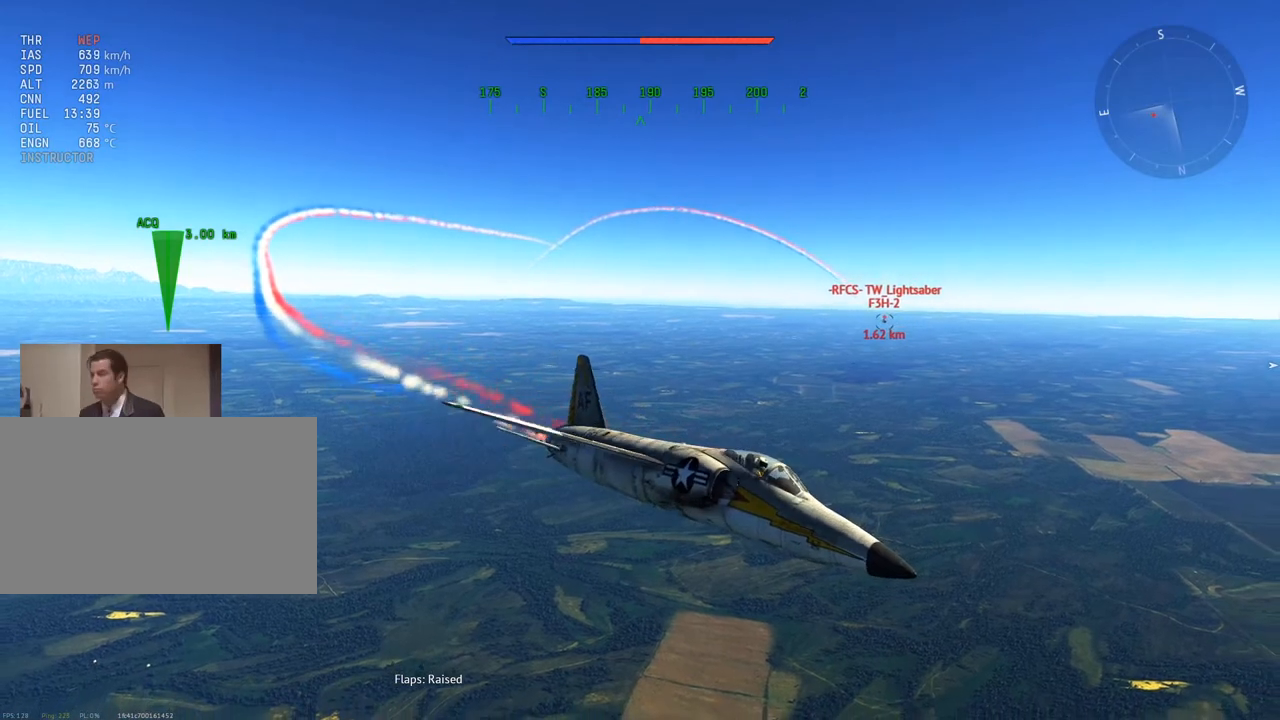
{"keys": ["c", "w"], "mouse": [], "mouse_move": "still", "events": [[501, "a", "up"]]}
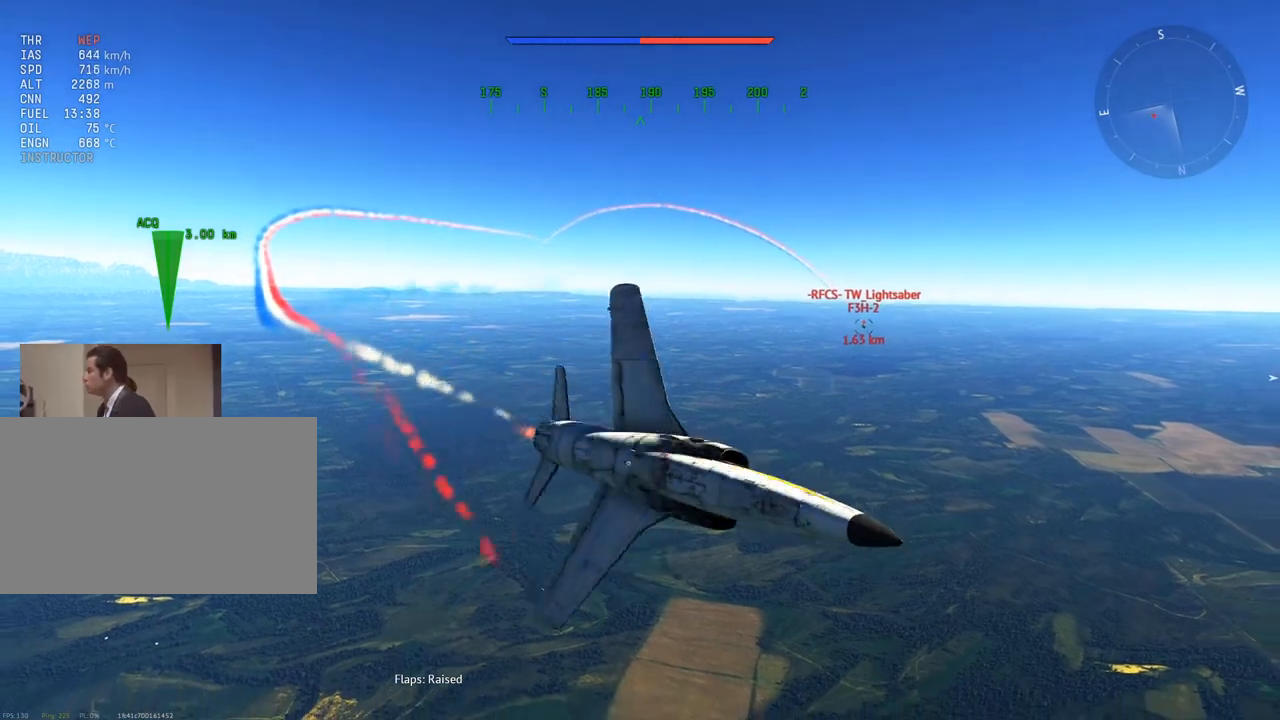
{"keys": ["c", "v", "w"], "mouse": [], "mouse_move": "still", "events": [[333, "v", "down"]]}
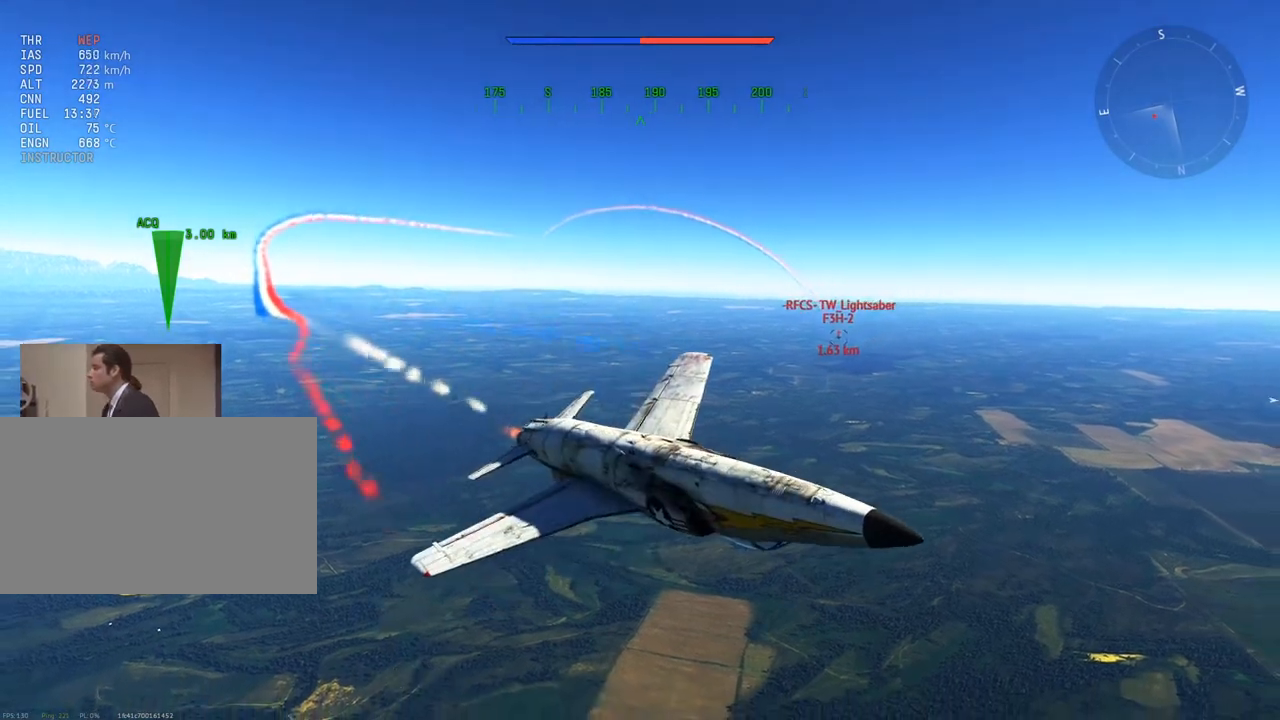
{"keys": ["c", "v", "w"], "mouse": [], "mouse_move": "still", "events": [[17, "v", "up"], [67, "a", "down"], [167, "a", "up"], [167, "v", "down"], [250, "v", "up"], [400, "v", "down"]]}
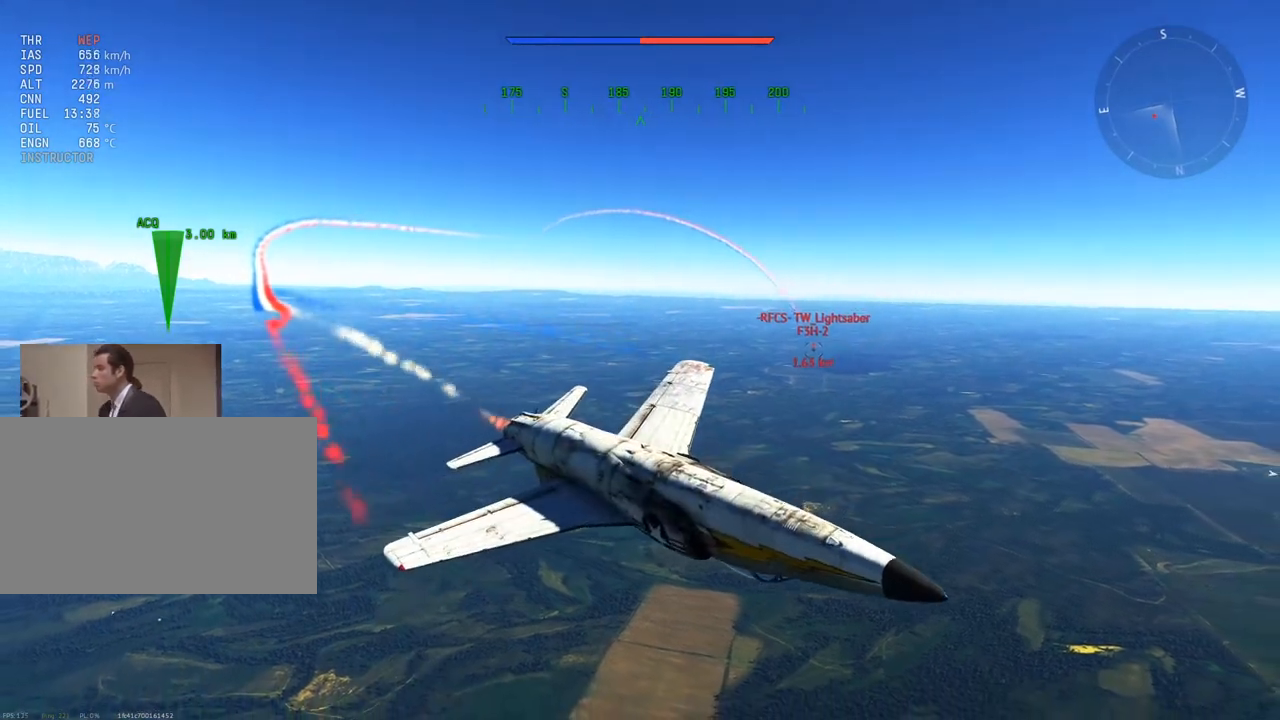
{"keys": ["c", "v", "w"], "mouse": [], "mouse_move": "still", "events": [[33, "v", "up"], [133, "v", "down"]]}
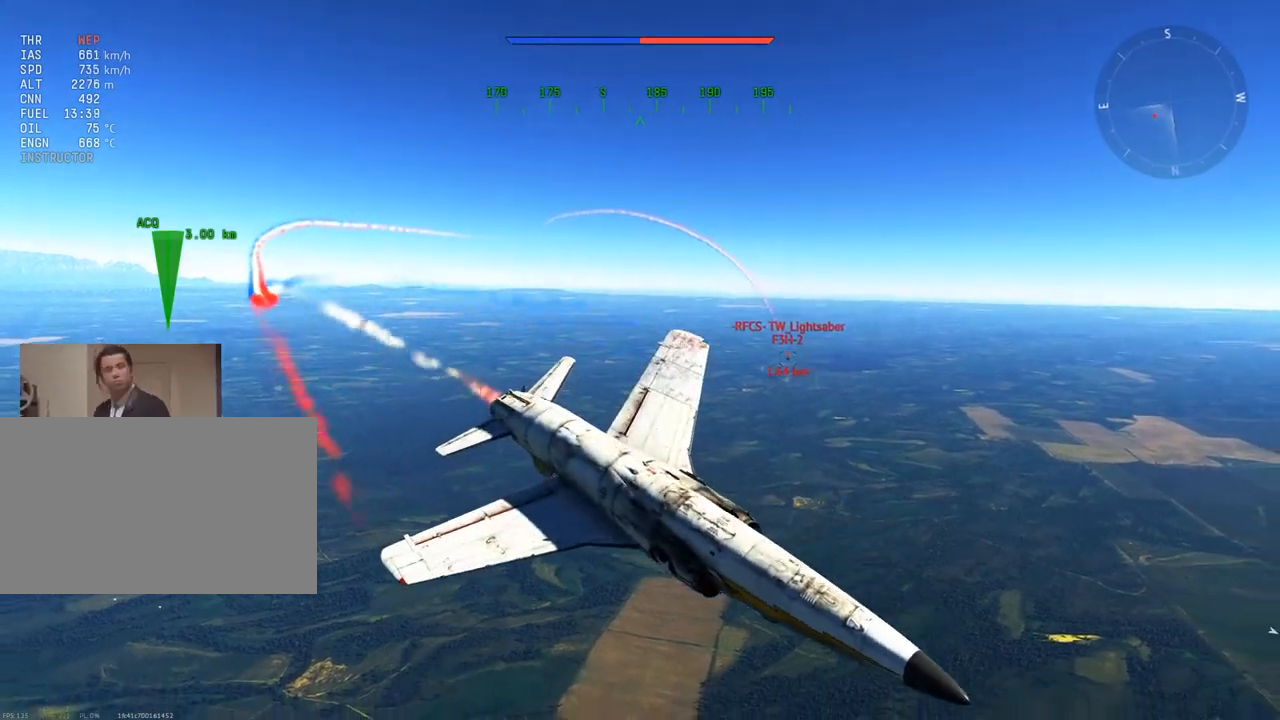
{"keys": ["v", "w"], "mouse": [], "mouse_move": "still", "events": [[50, "c", "up"]]}
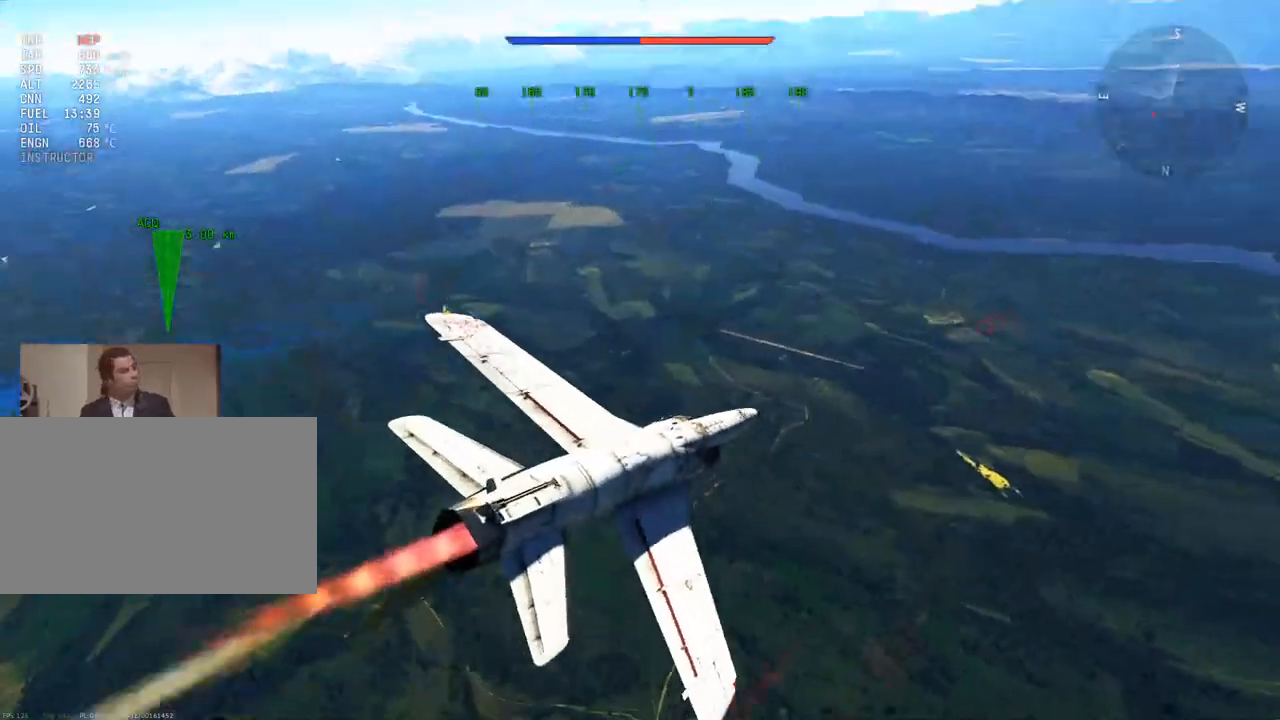
{"keys": ["v", "w"], "mouse": [], "mouse_move": "up-right", "events": []}
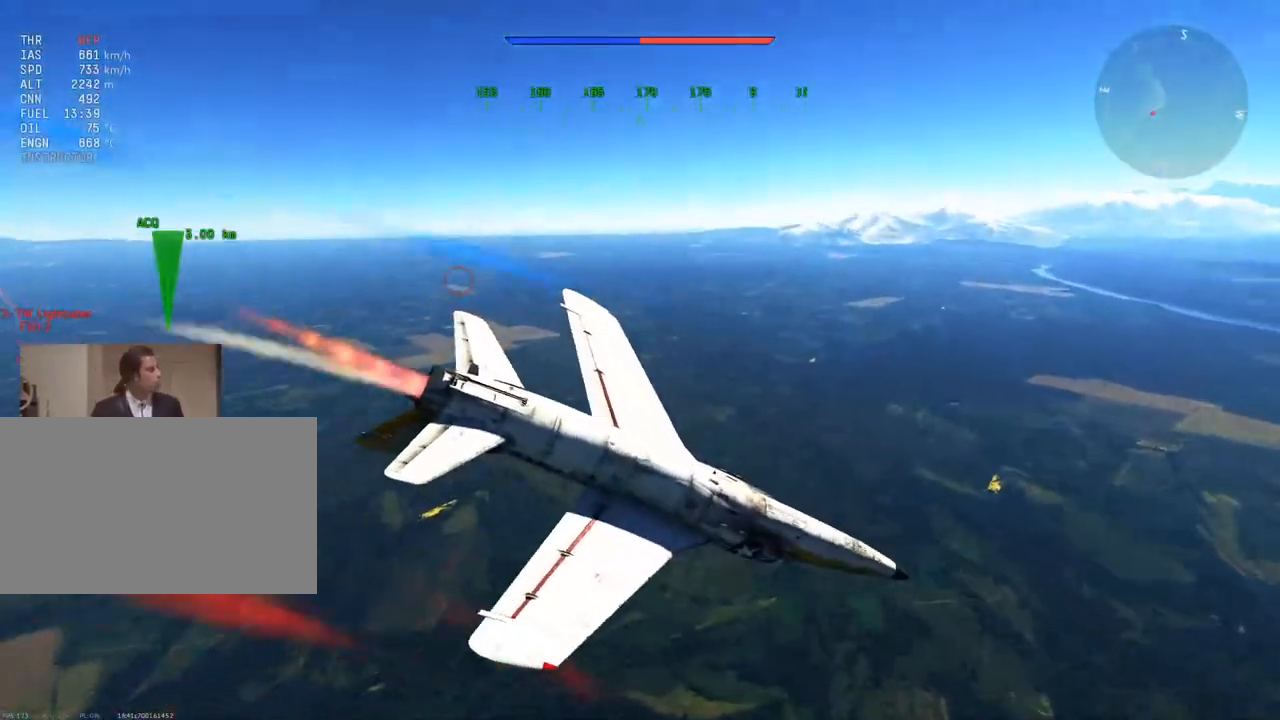
{"keys": ["v", "w"], "mouse": [], "mouse_move": "left", "events": [[33, "a", "down"], [167, "a", "up"]]}
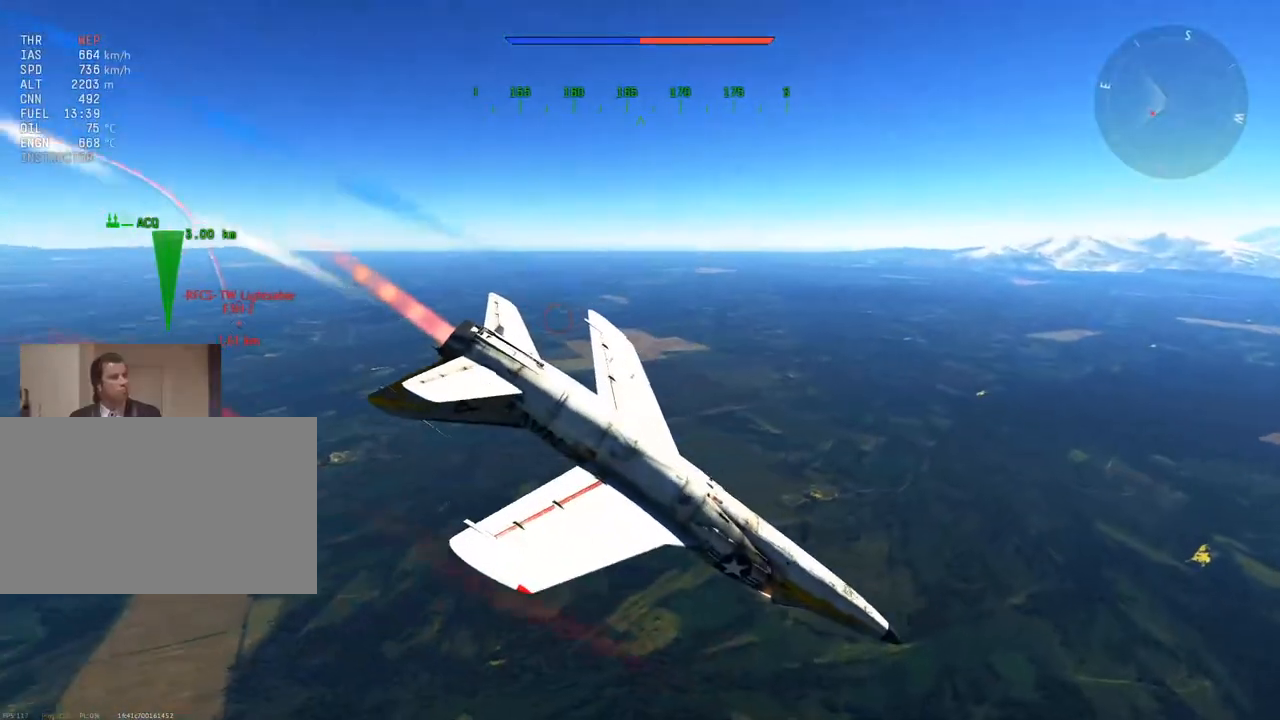
{"keys": ["v", "w"], "mouse": [], "mouse_move": "still", "events": []}
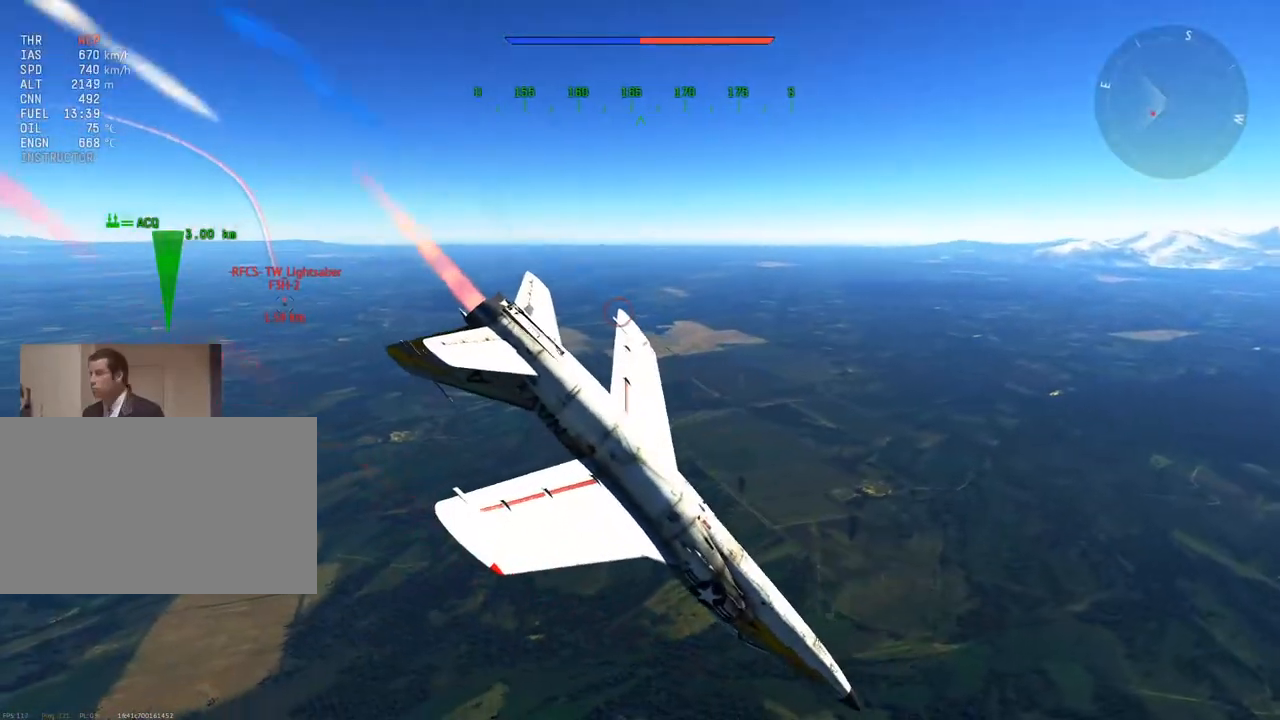
{"keys": ["v", "w"], "mouse": [], "mouse_move": "still", "events": []}